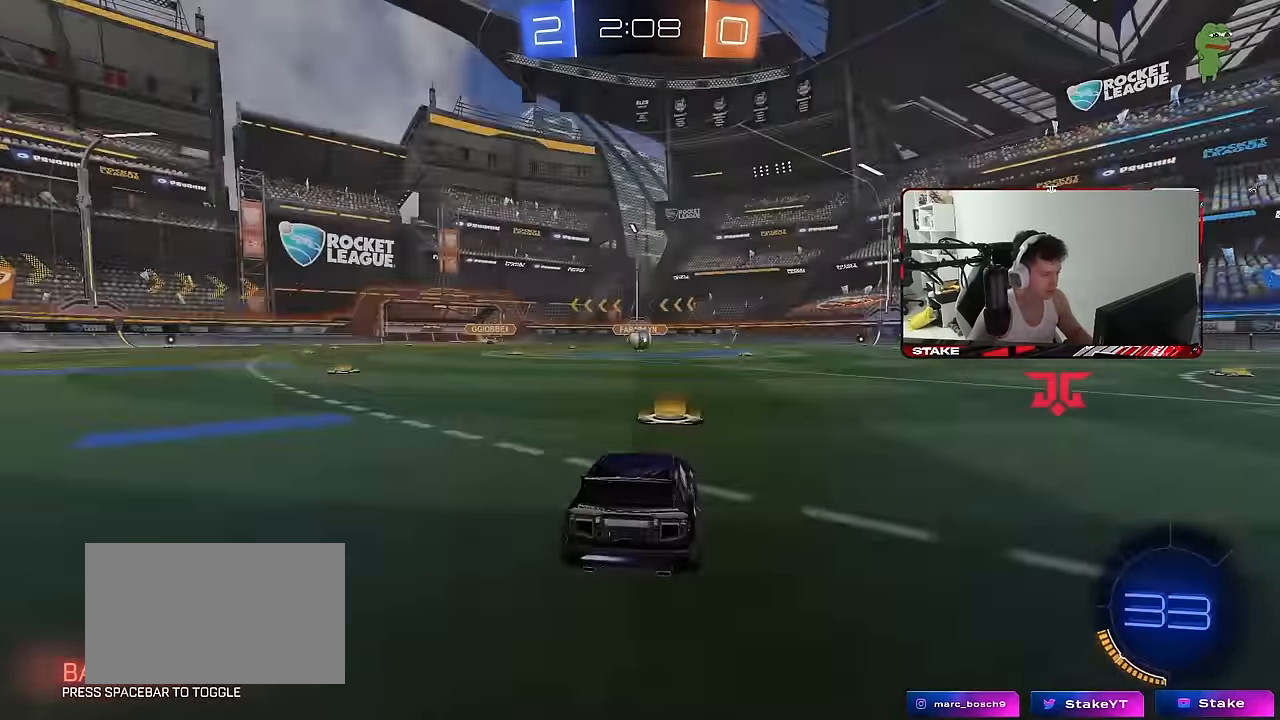
Gameplay with keyboard and mouse; each line is a JSON object with the keys and mouse buttons held at the frame after it. "events" lists presses ("down") and releases ("up") of "1", "2", "3", "4", "5", "a", "alt", "c", "caps_lock", "ctrl", "d", "e", "f", "g", "q", "r", "s", "shift", "space", "t", "tab", "v", "w", "x", "z" and "mouse_wheel" between this image and that frame as [ms after this image, input, new state], when the widget could be followed in between. "mouse_wheel" = the "wheel" button of the "mouse" list. No other keys are recorded. "wheel" means that the mouse wheel is clicked or scrolled. "mouse_move" is the direction in which the mouse moves at that frame (one of eight, or "still"), when it could be read.
{"keys": [], "mouse": [], "mouse_move": "up", "events": [[83, "tab", "down"], [183, "mouse_wheel", "down"], [316, "mouse_wheel", "up"], [366, "tab", "up"]]}
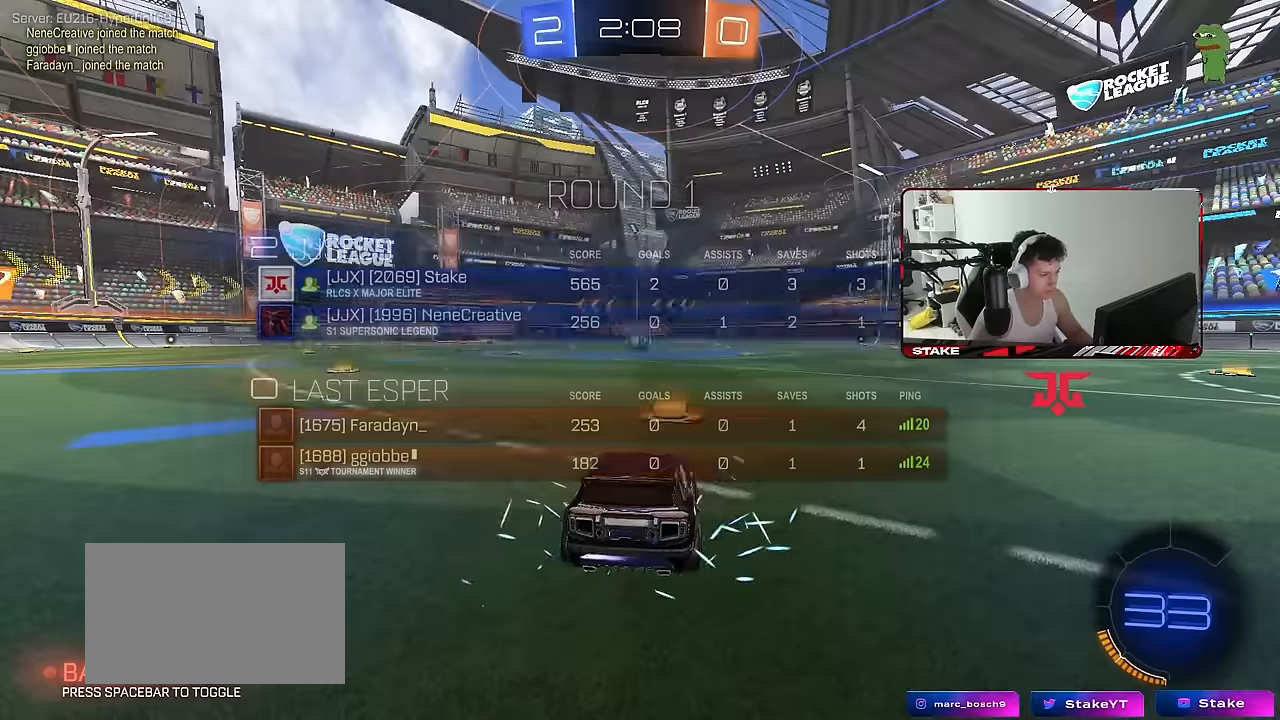
{"keys": ["x"], "mouse": [], "mouse_move": "still", "events": [[50, "z", "down"], [100, "x", "down"], [150, "z", "up"], [233, "x", "up"], [483, "x", "down"]]}
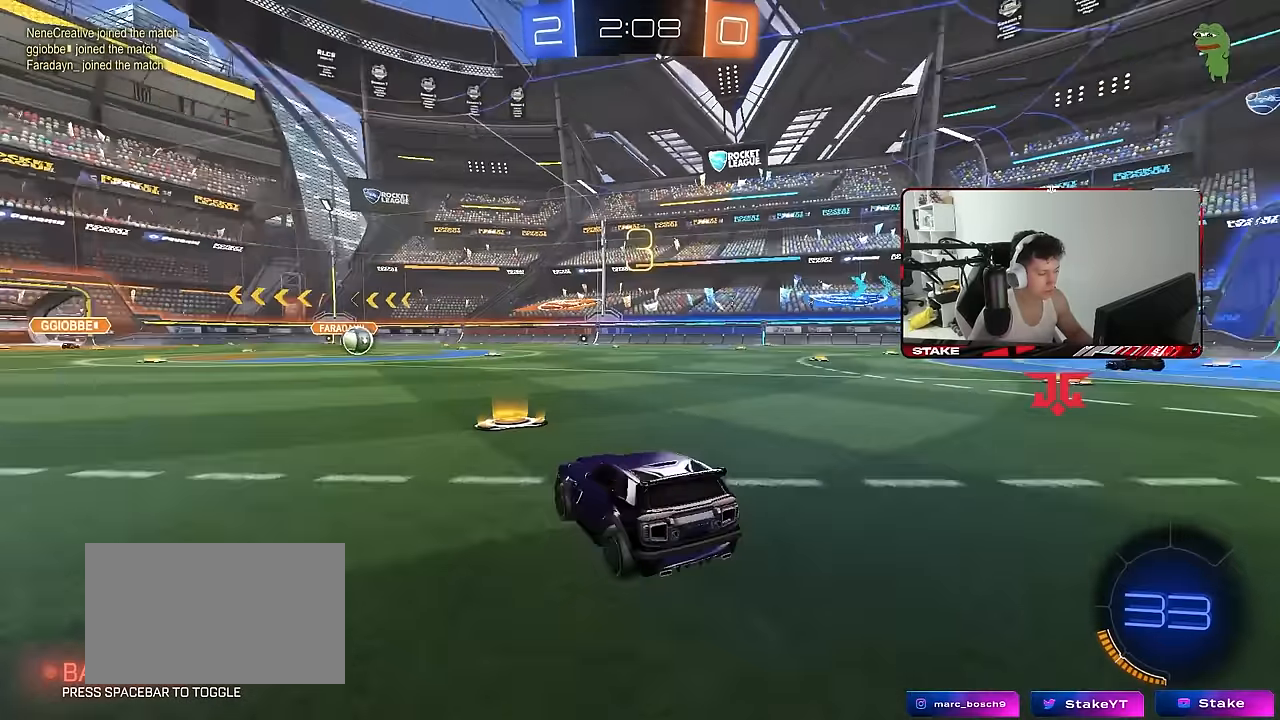
{"keys": ["tab"], "mouse": [], "mouse_move": "left", "events": [[116, "x", "up"], [300, "tab", "down"]]}
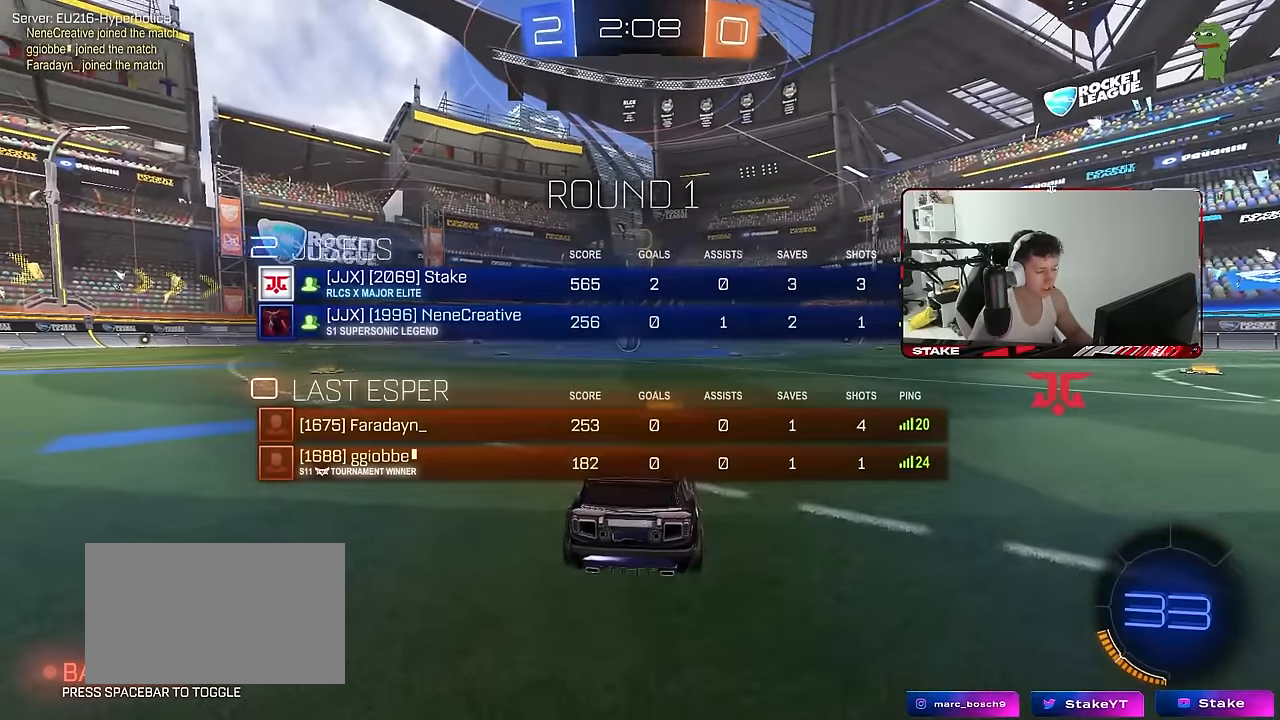
{"keys": ["w"], "mouse": [], "mouse_move": "left", "events": [[183, "w", "down"], [500, "tab", "up"]]}
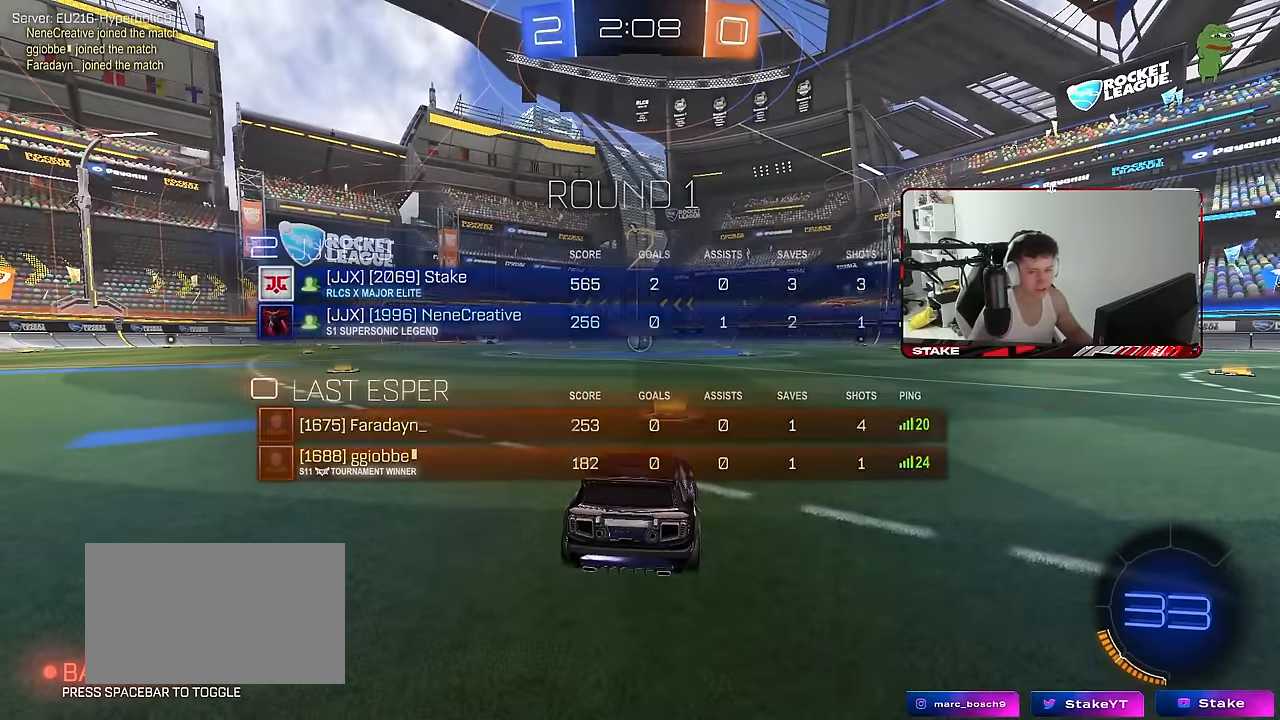
{"keys": ["w"], "mouse": [], "mouse_move": "up-left", "events": []}
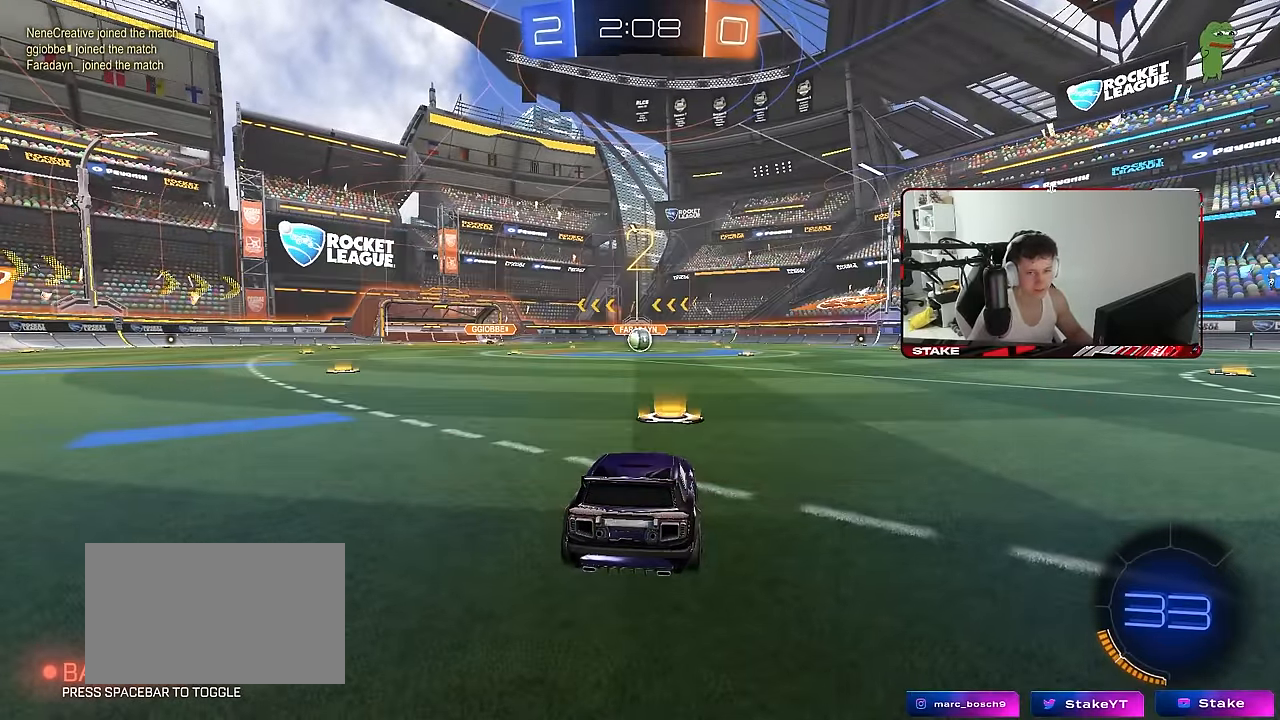
{"keys": ["w"], "mouse": [], "mouse_move": "left", "events": []}
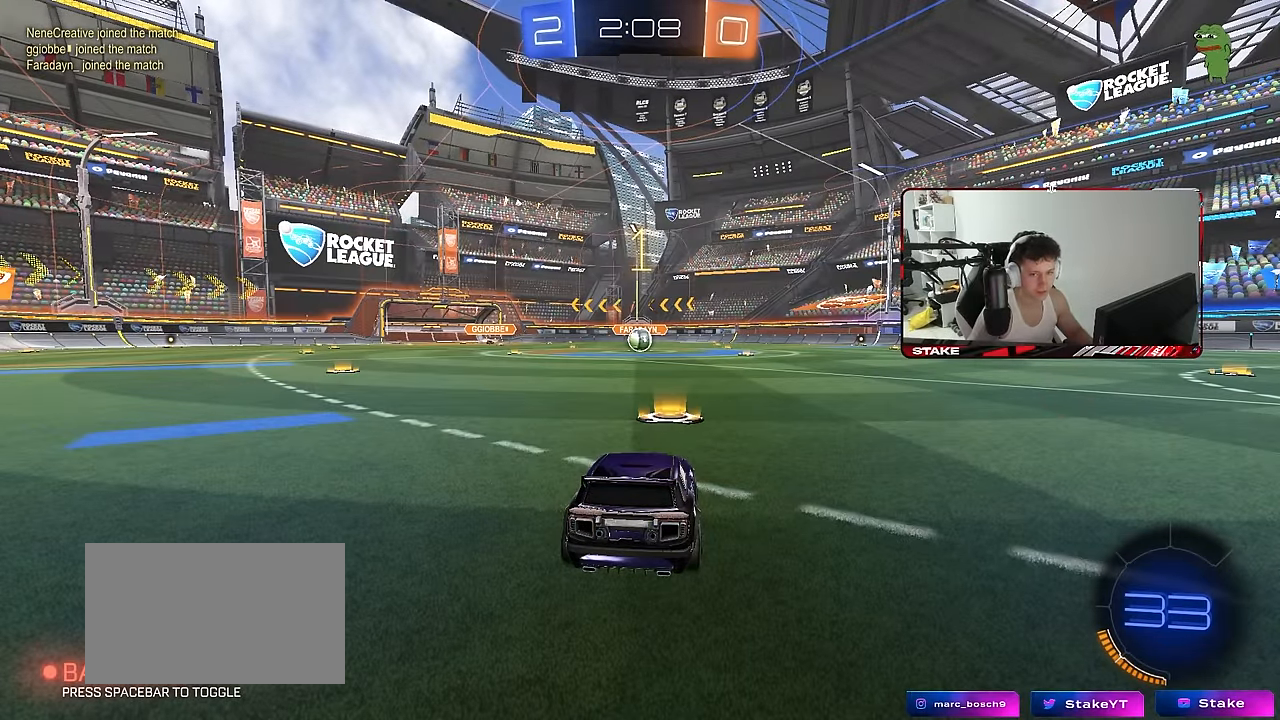
{"keys": ["w"], "mouse": [], "mouse_move": "still", "events": []}
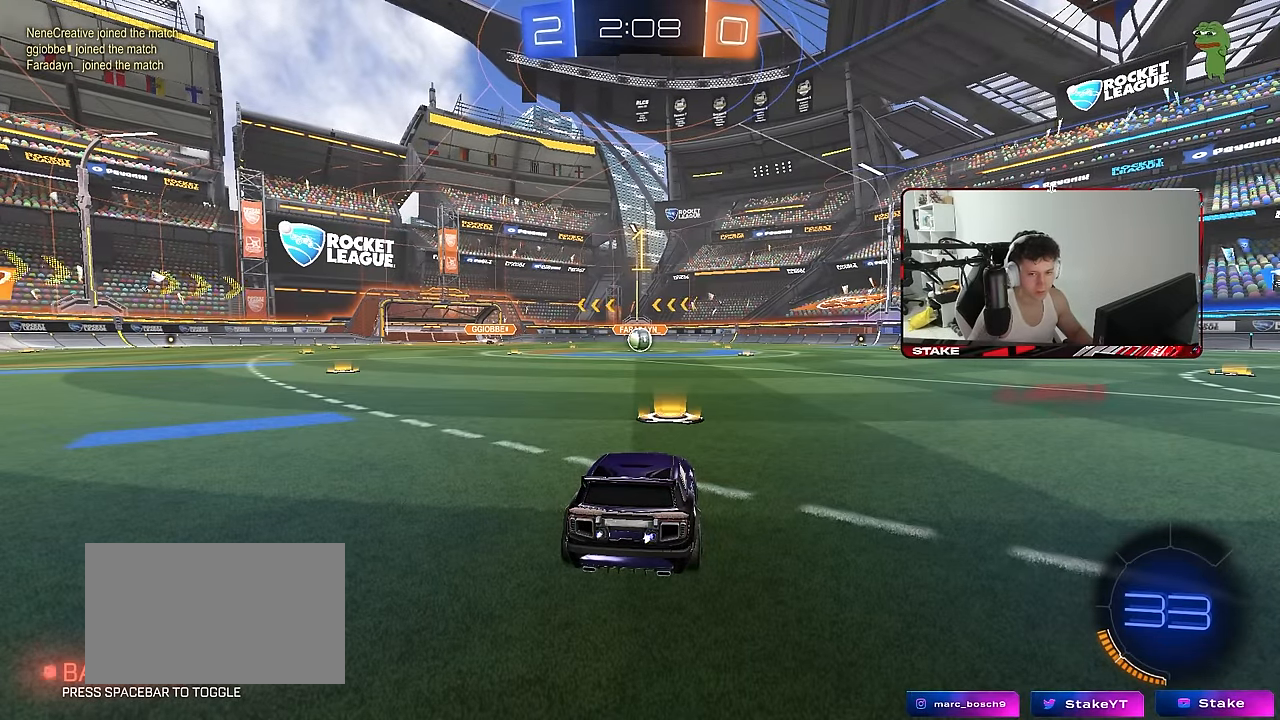
{"keys": ["w"], "mouse": [], "mouse_move": "still", "events": []}
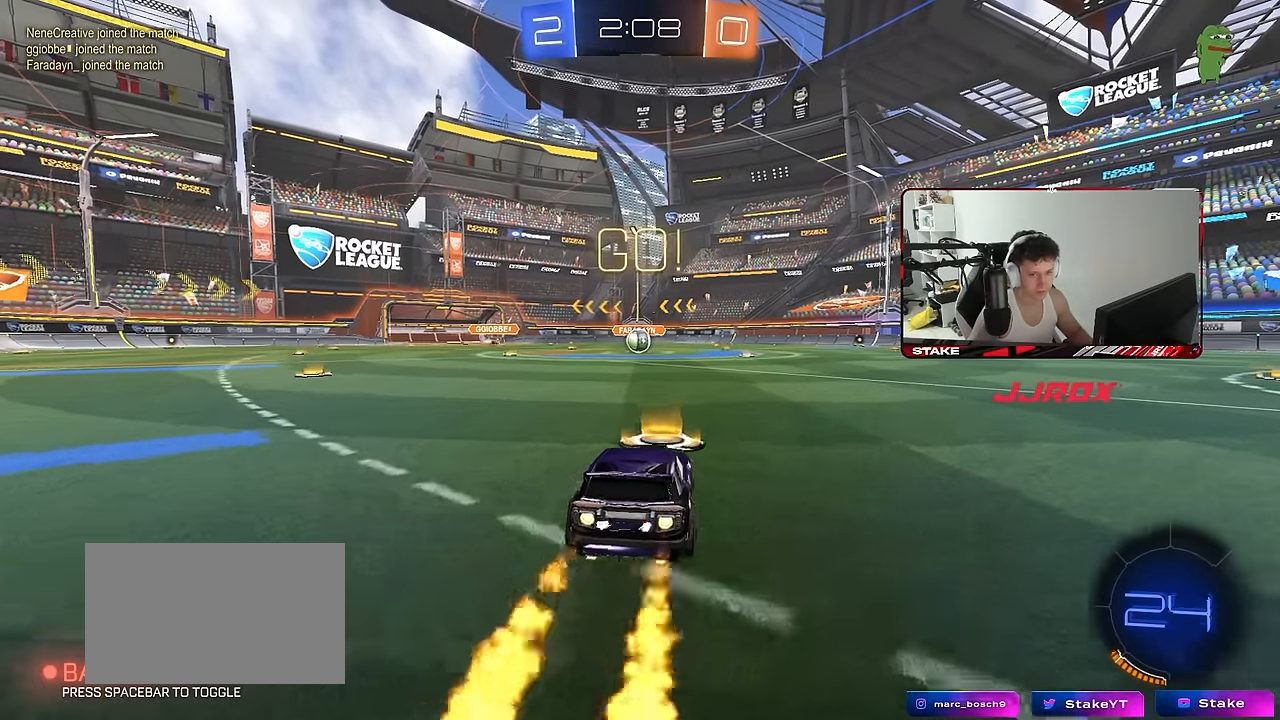
{"keys": ["a", "s", "shift"], "mouse": [], "mouse_move": "still", "events": [[16, "d", "down"], [66, "a", "down"], [66, "d", "up"], [116, "shift", "down"], [166, "w", "up"], [200, "s", "down"]]}
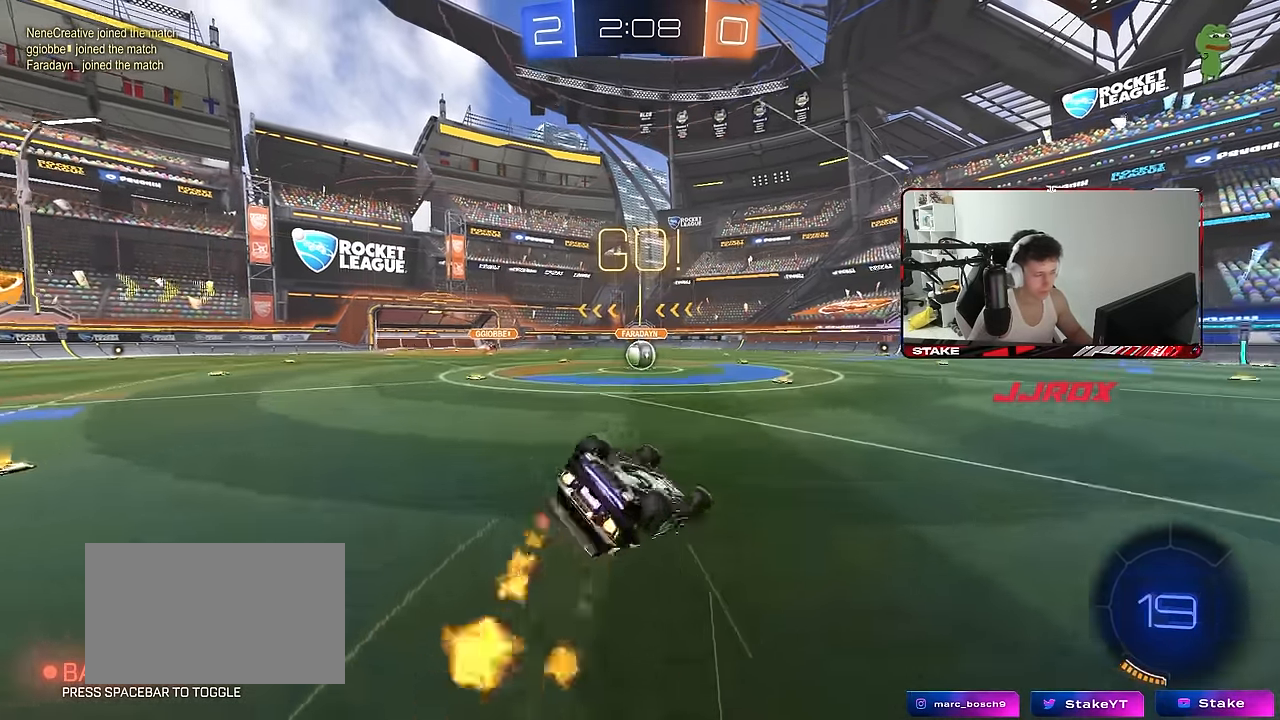
{"keys": [], "mouse": [], "mouse_move": "still", "events": [[133, "s", "up"], [233, "s", "down"], [466, "s", "up"], [466, "shift", "up"], [500, "a", "up"]]}
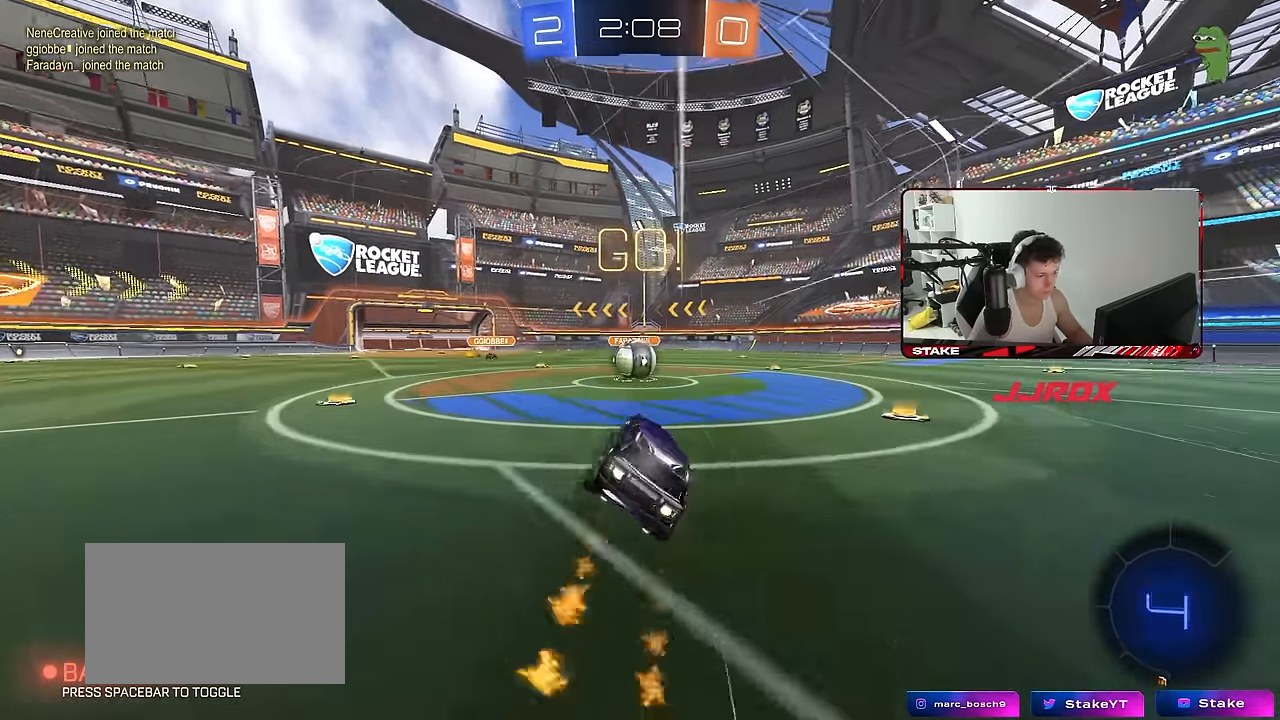
{"keys": ["a", "shift"], "mouse": [], "mouse_move": "still", "events": [[200, "w", "down"], [333, "d", "down"], [383, "w", "up"], [433, "d", "up"], [483, "a", "down"], [483, "shift", "down"]]}
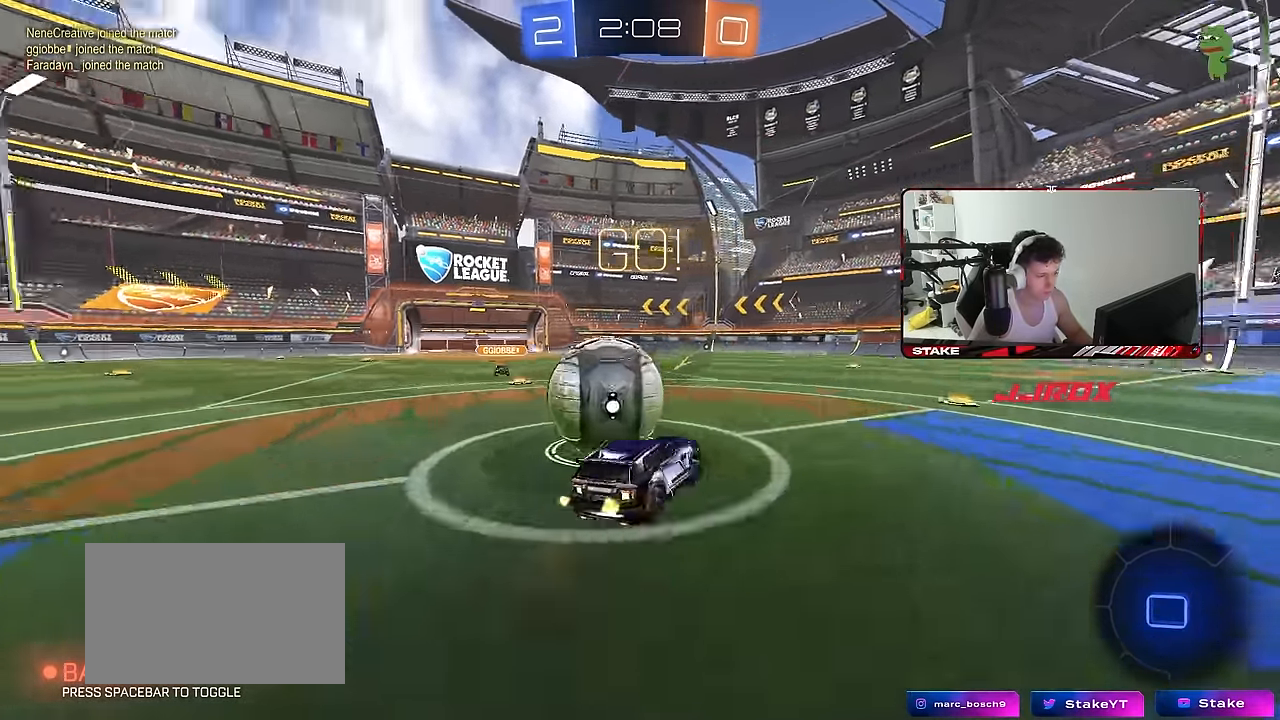
{"keys": ["a", "shift"], "mouse": [], "mouse_move": "still", "events": []}
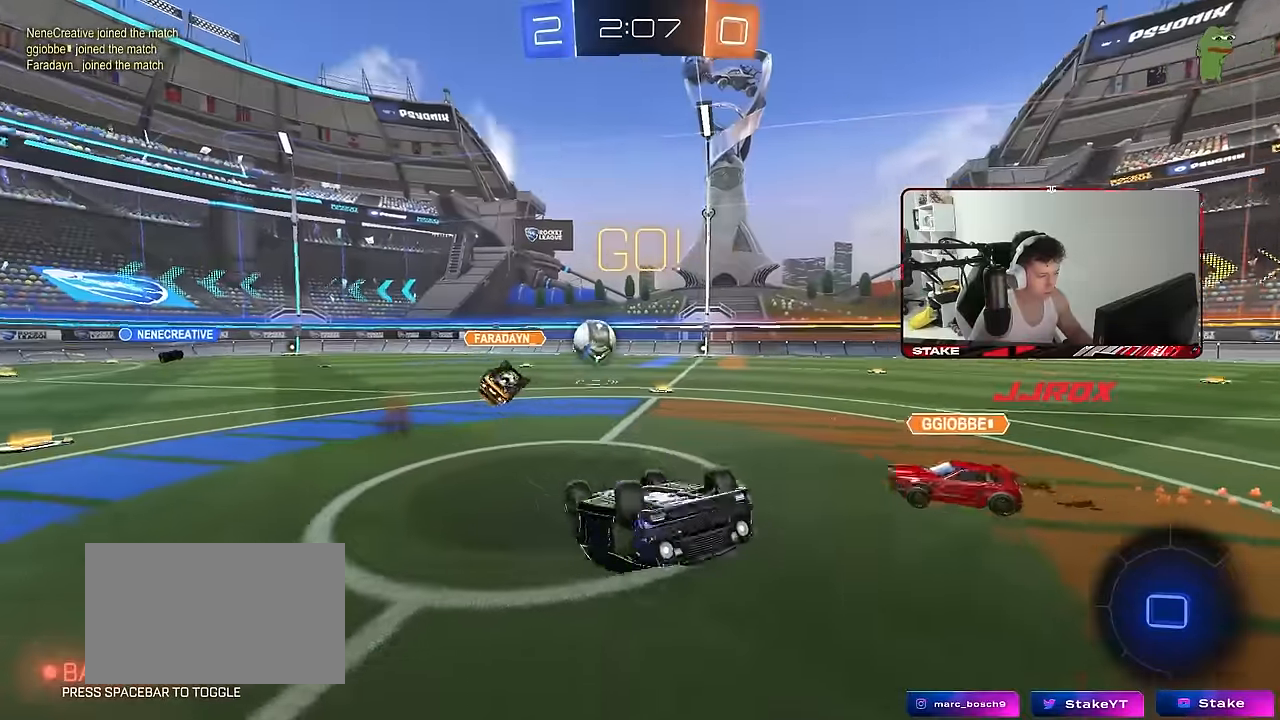
{"keys": ["d"], "mouse": [], "mouse_move": "still", "events": [[266, "space", "down"], [316, "a", "up"], [316, "shift", "up"], [466, "space", "up"], [500, "d", "down"]]}
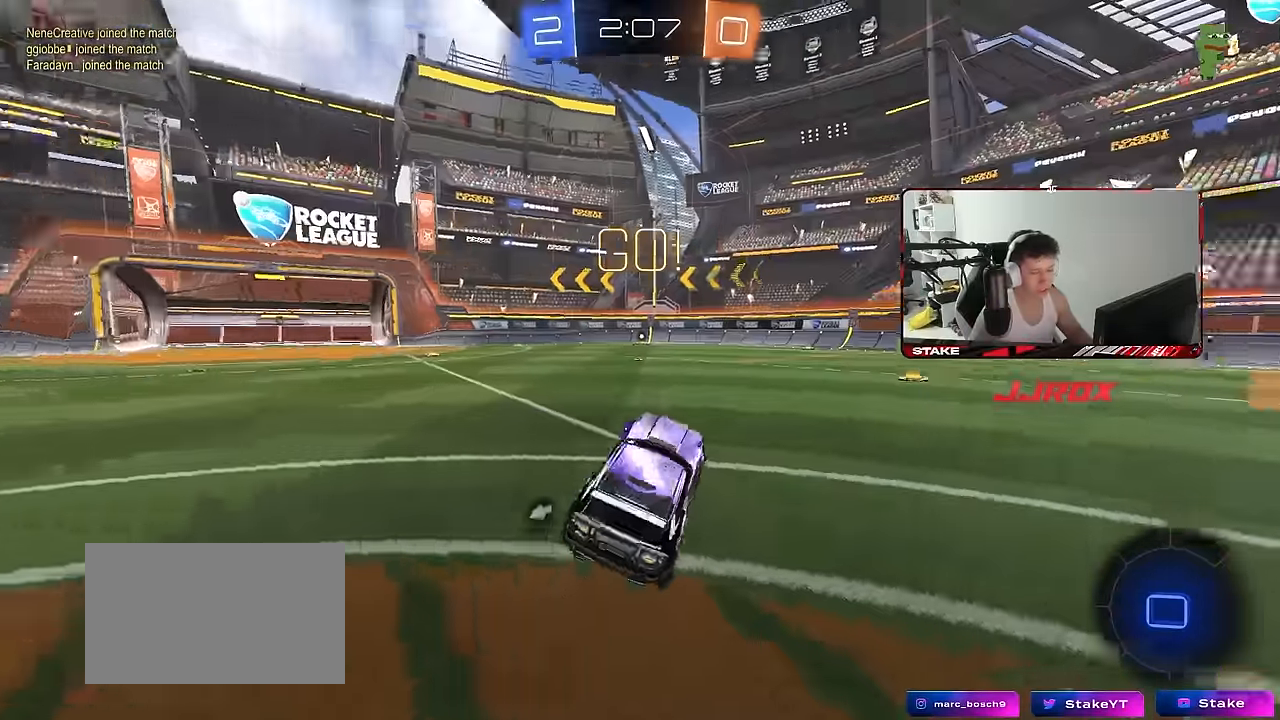
{"keys": ["w"], "mouse": [], "mouse_move": "still", "events": [[50, "w", "down"], [383, "d", "up"]]}
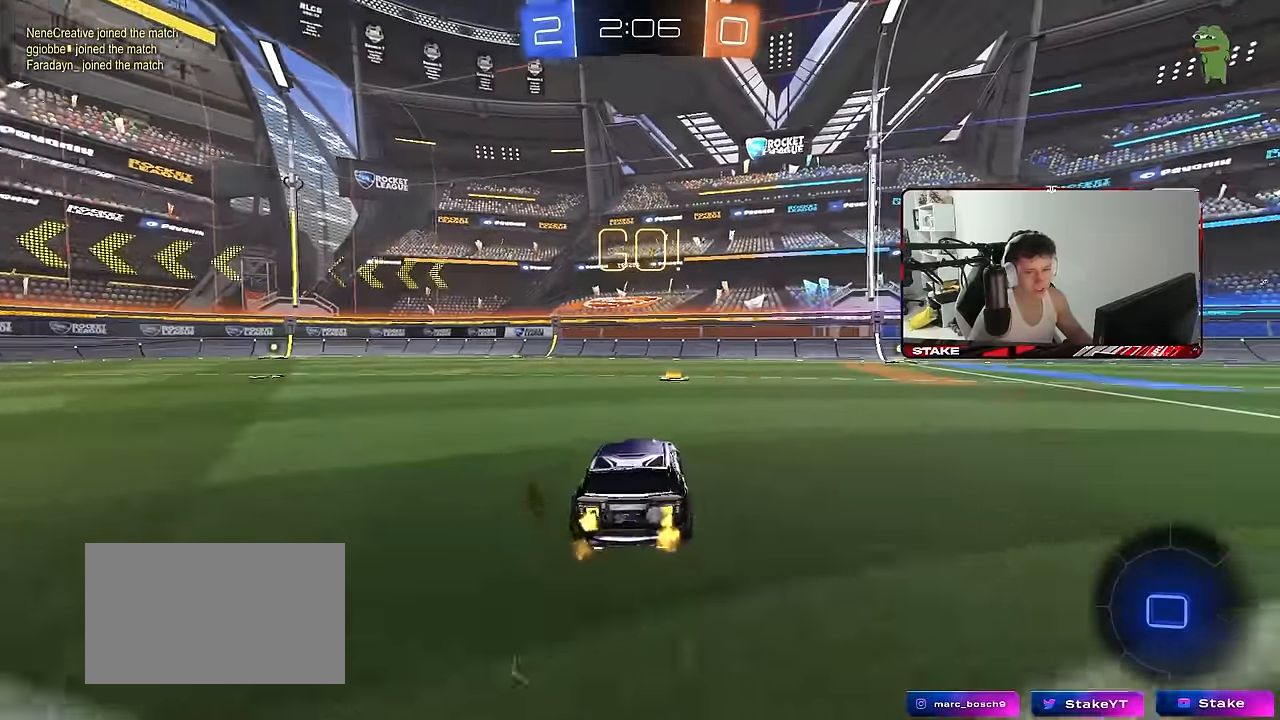
{"keys": ["d", "s", "shift"], "mouse": [], "mouse_move": "up-right", "events": [[16, "d", "down"], [116, "shift", "down"], [250, "s", "down"], [250, "w", "up"]]}
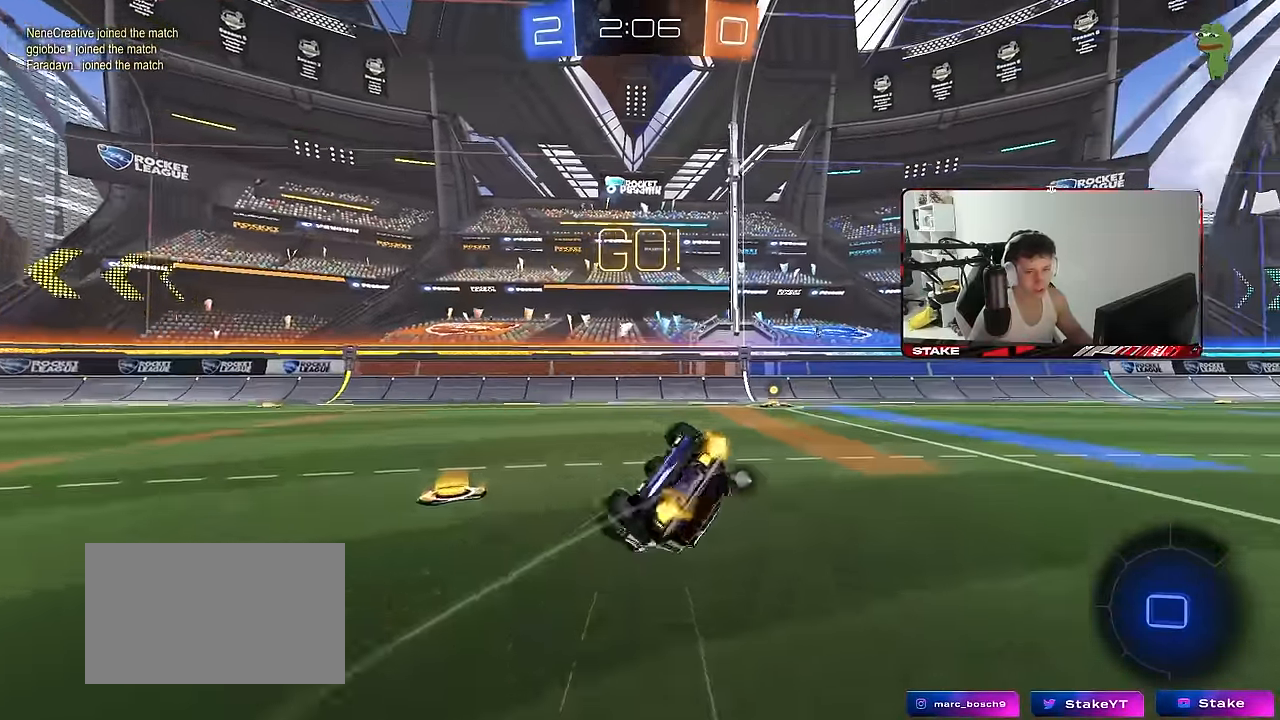
{"keys": ["d"], "mouse": [], "mouse_move": "still", "events": [[83, "s", "up"], [216, "s", "down"], [416, "s", "up"], [466, "shift", "up"]]}
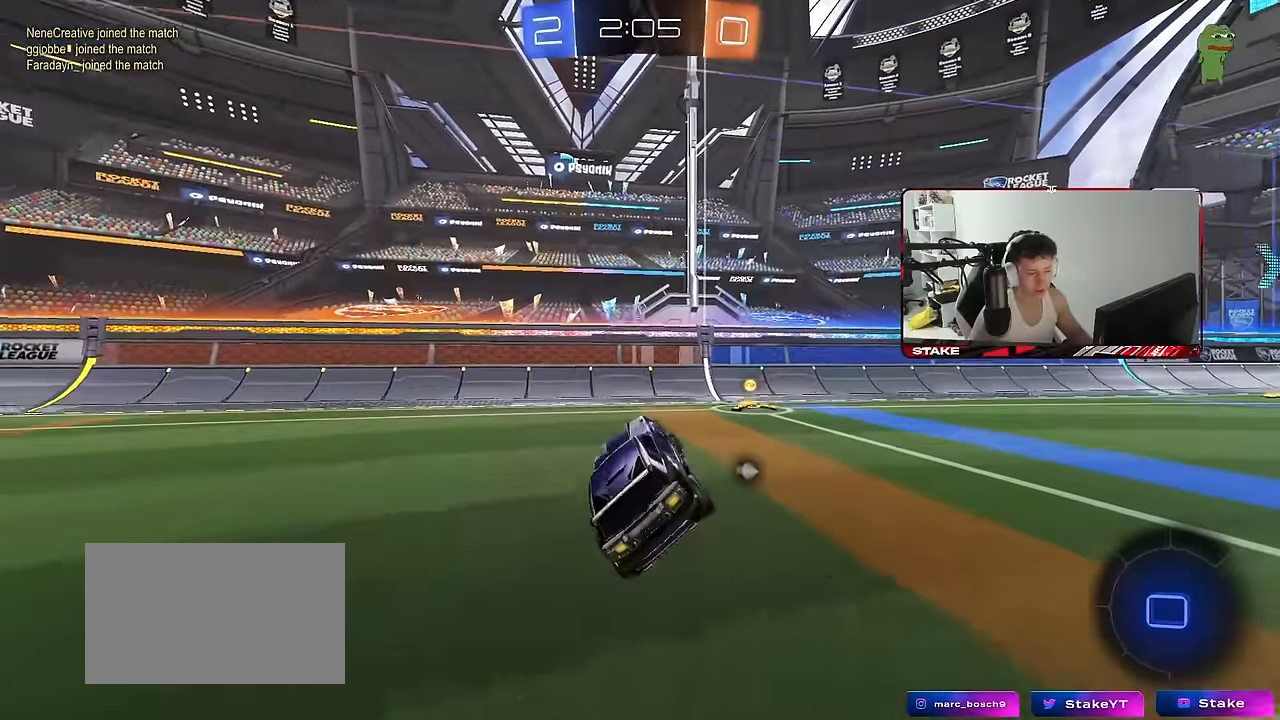
{"keys": ["d", "w"], "mouse": [], "mouse_move": "still", "events": [[50, "d", "up"], [100, "w", "down"], [200, "d", "down"], [283, "space", "down"], [333, "d", "up"], [433, "space", "up"], [483, "d", "down"]]}
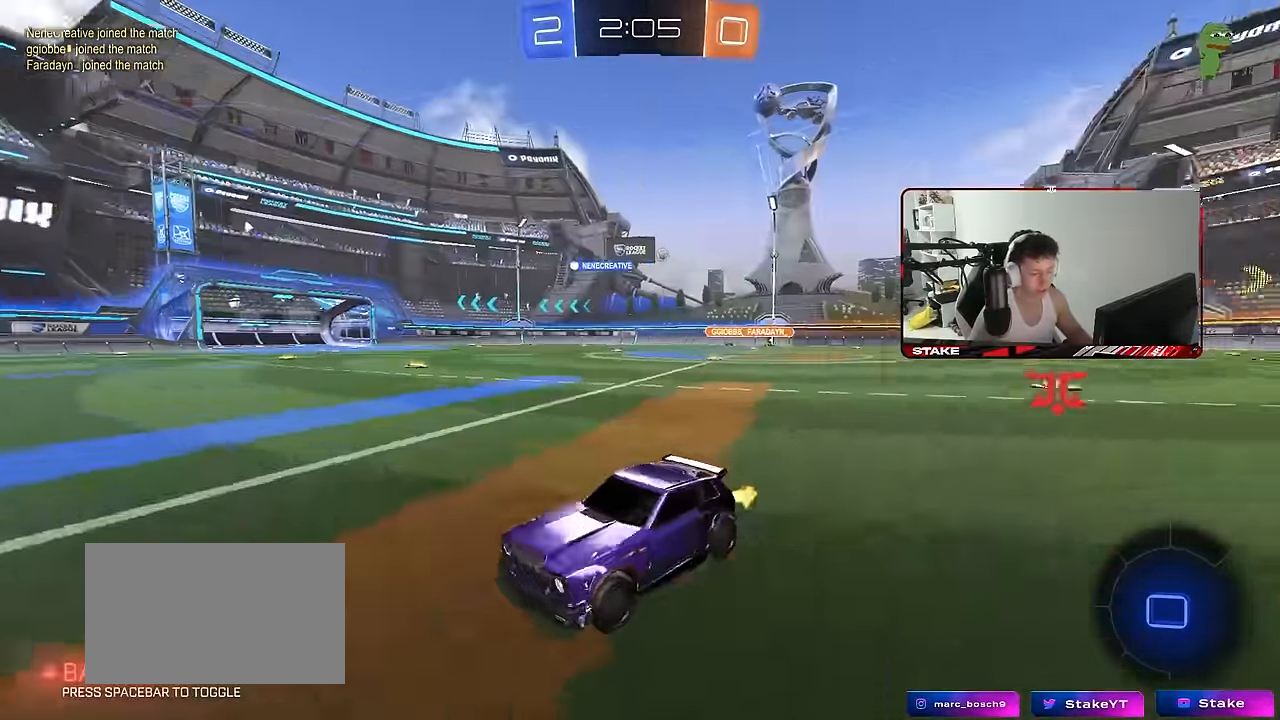
{"keys": ["d", "w"], "mouse": [], "mouse_move": "still", "events": [[66, "shift", "down"], [166, "shift", "up"]]}
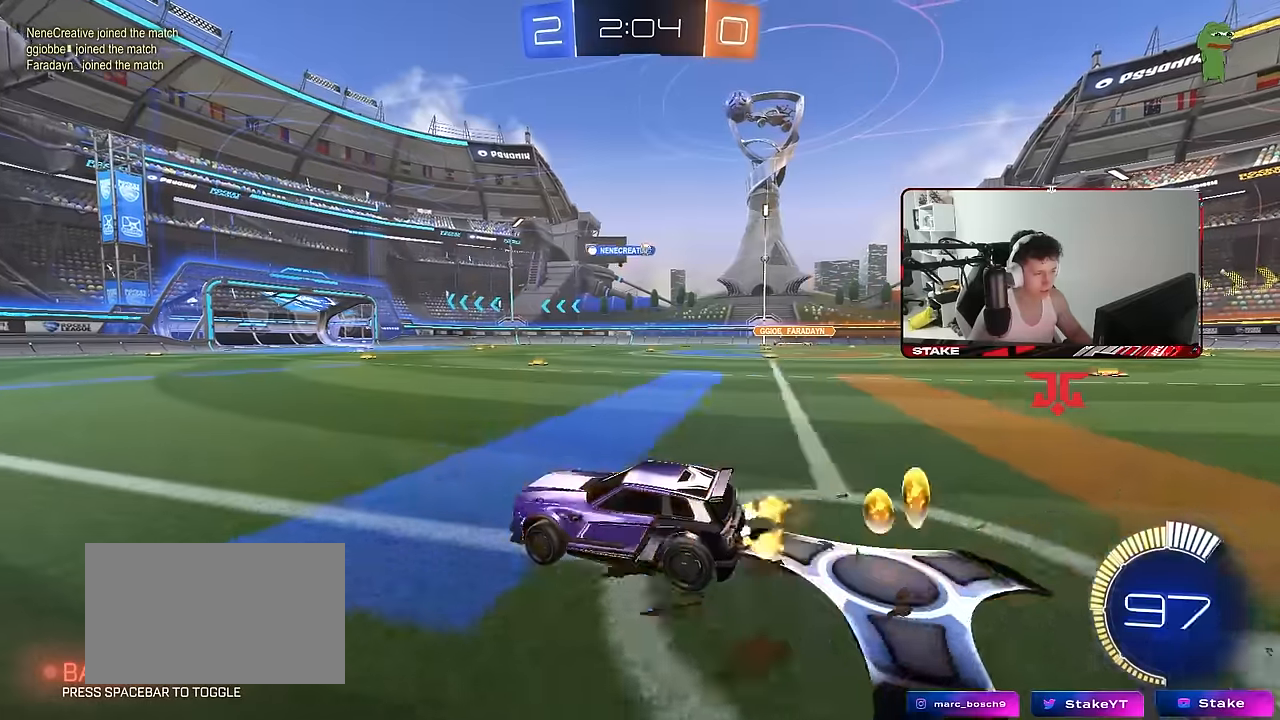
{"keys": ["d", "w"], "mouse": [], "mouse_move": "still", "events": [[134, "shift", "down"], [217, "shift", "up"]]}
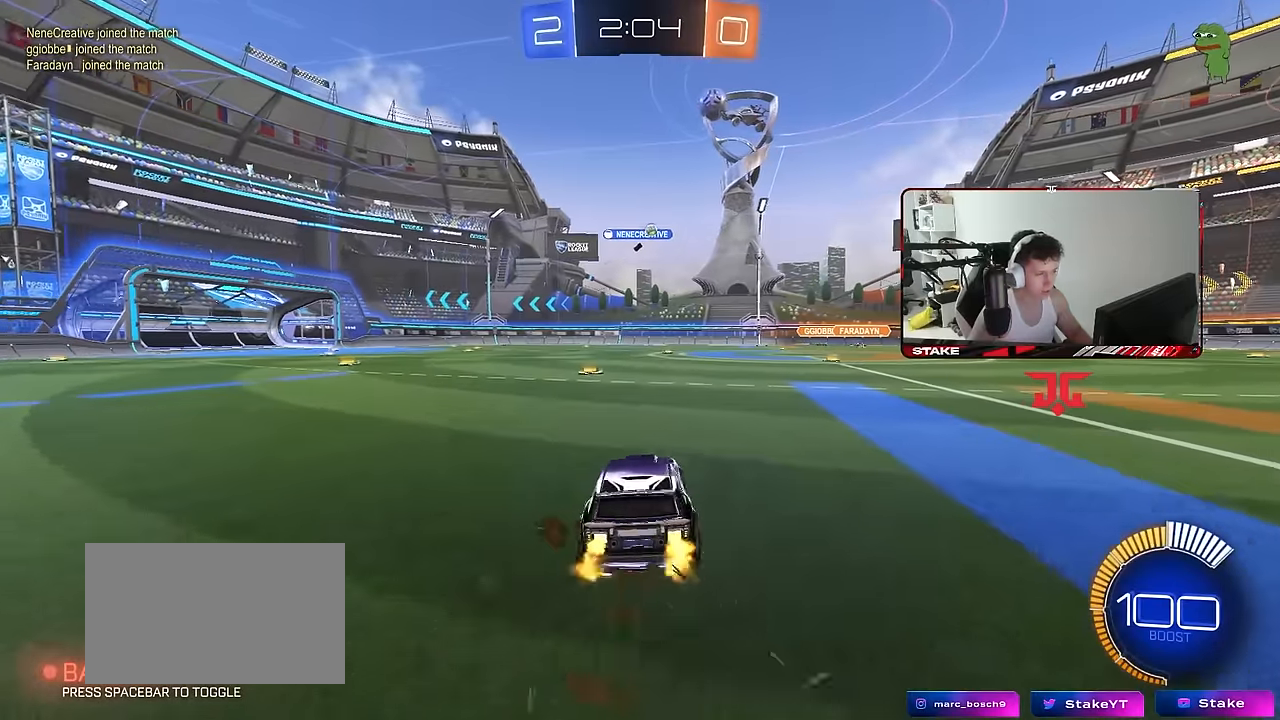
{"keys": ["a", "w"], "mouse": [], "mouse_move": "still", "events": [[50, "d", "up"], [284, "a", "down"]]}
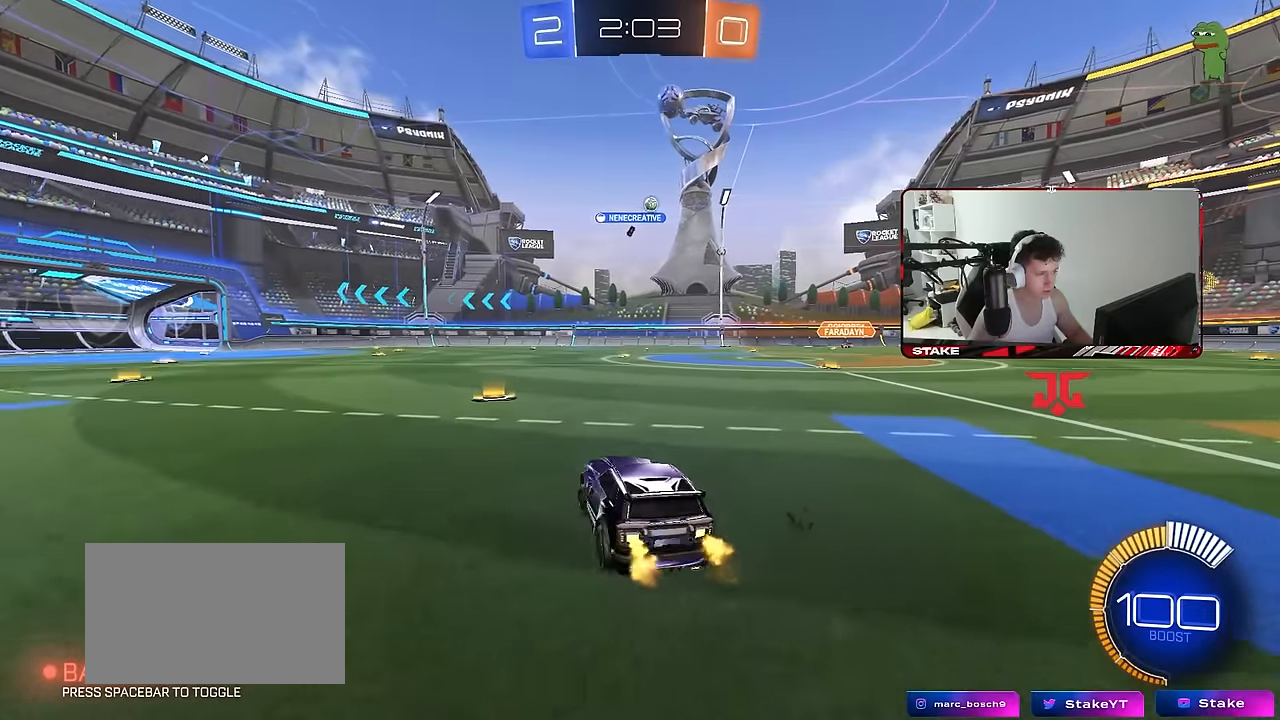
{"keys": [], "mouse": [], "mouse_move": "still", "events": [[17, "a", "up"], [167, "d", "down"], [300, "d", "up"], [400, "a", "down"], [484, "a", "up"], [484, "w", "up"]]}
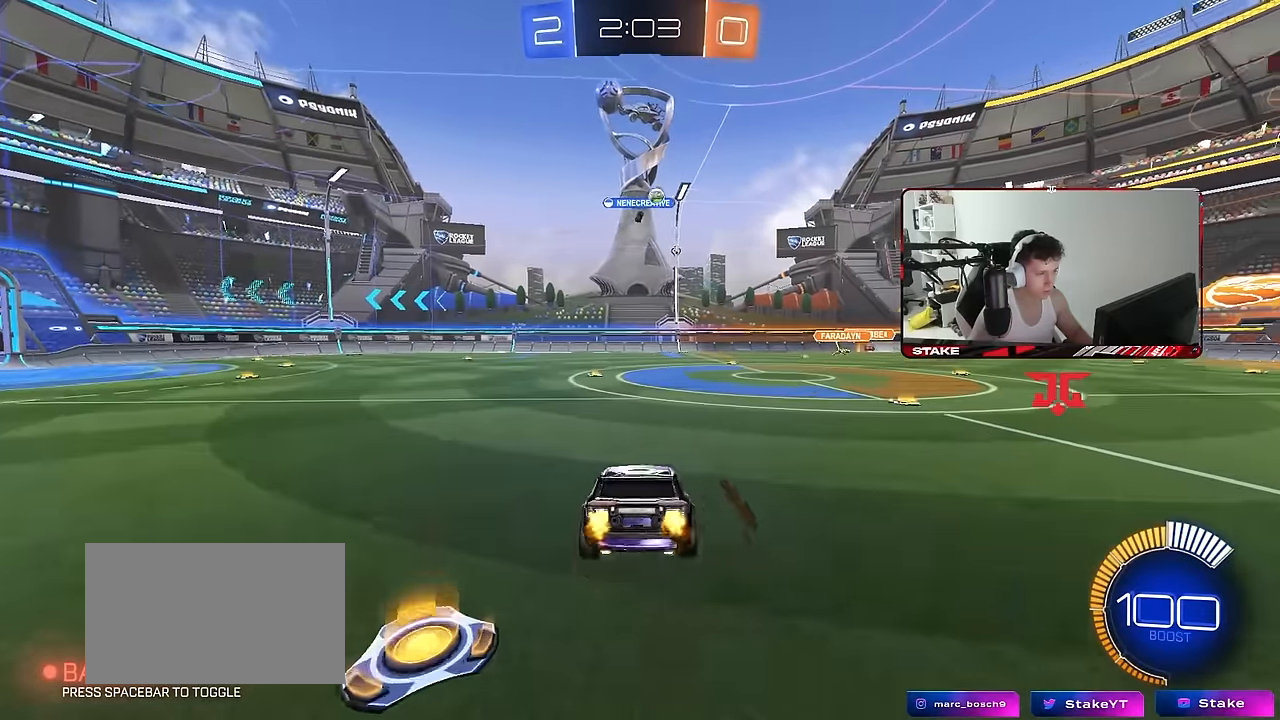
{"keys": ["d", "shift"], "mouse": [], "mouse_move": "still", "events": [[84, "s", "down"], [234, "a", "down"], [317, "d", "down"], [417, "s", "up"], [450, "a", "up"], [450, "shift", "down"]]}
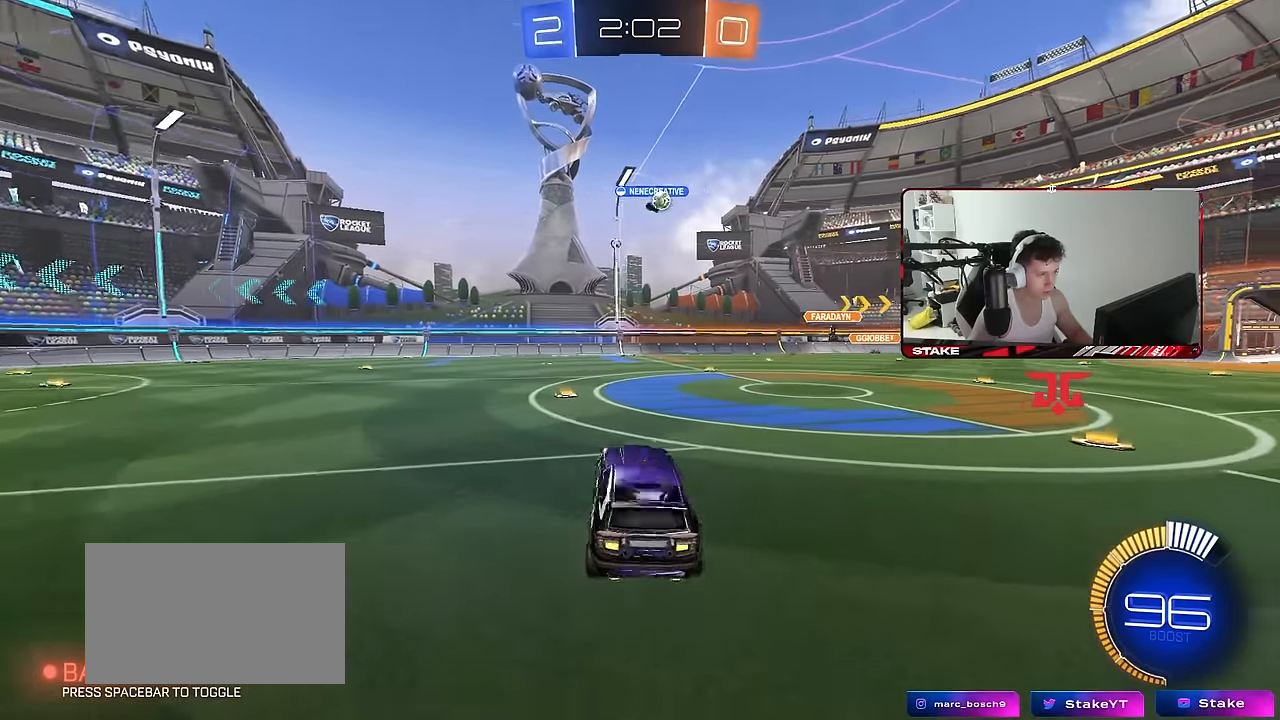
{"keys": ["d", "w"], "mouse": [], "mouse_move": "still", "events": [[50, "d", "up"], [50, "shift", "up"], [150, "w", "down"], [484, "d", "down"]]}
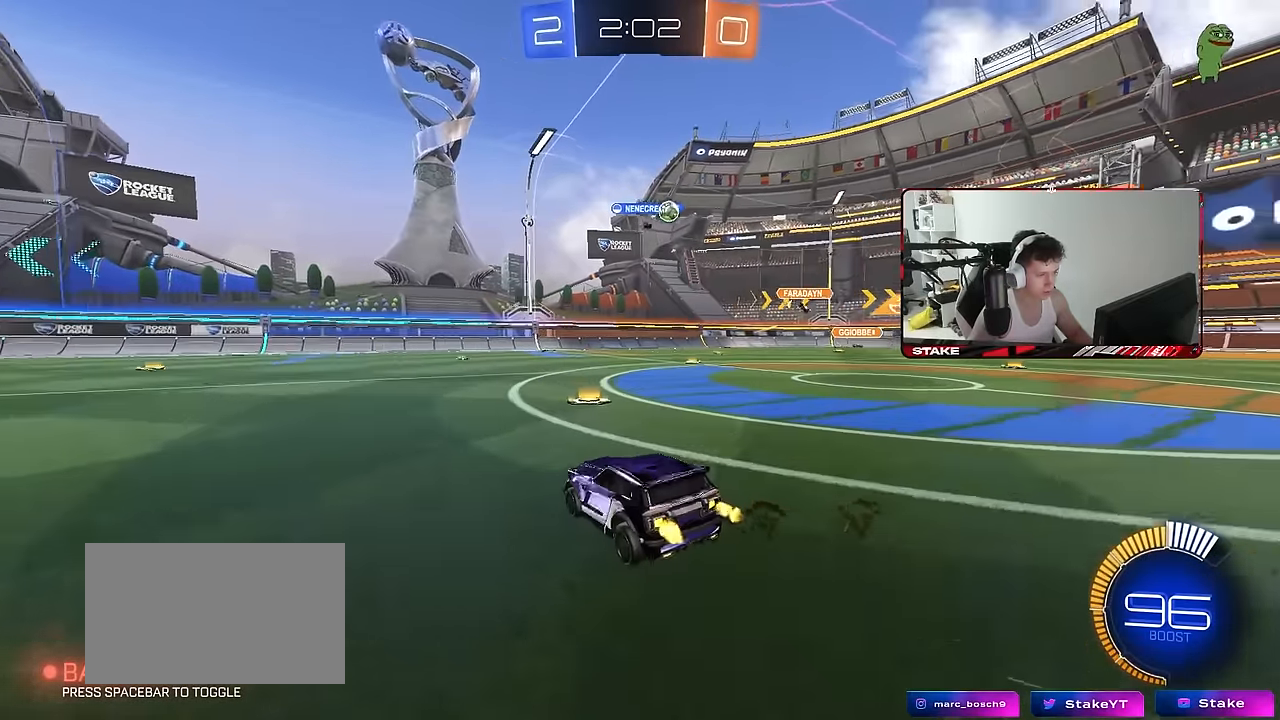
{"keys": ["w"], "mouse": [], "mouse_move": "still", "events": [[350, "d", "up"]]}
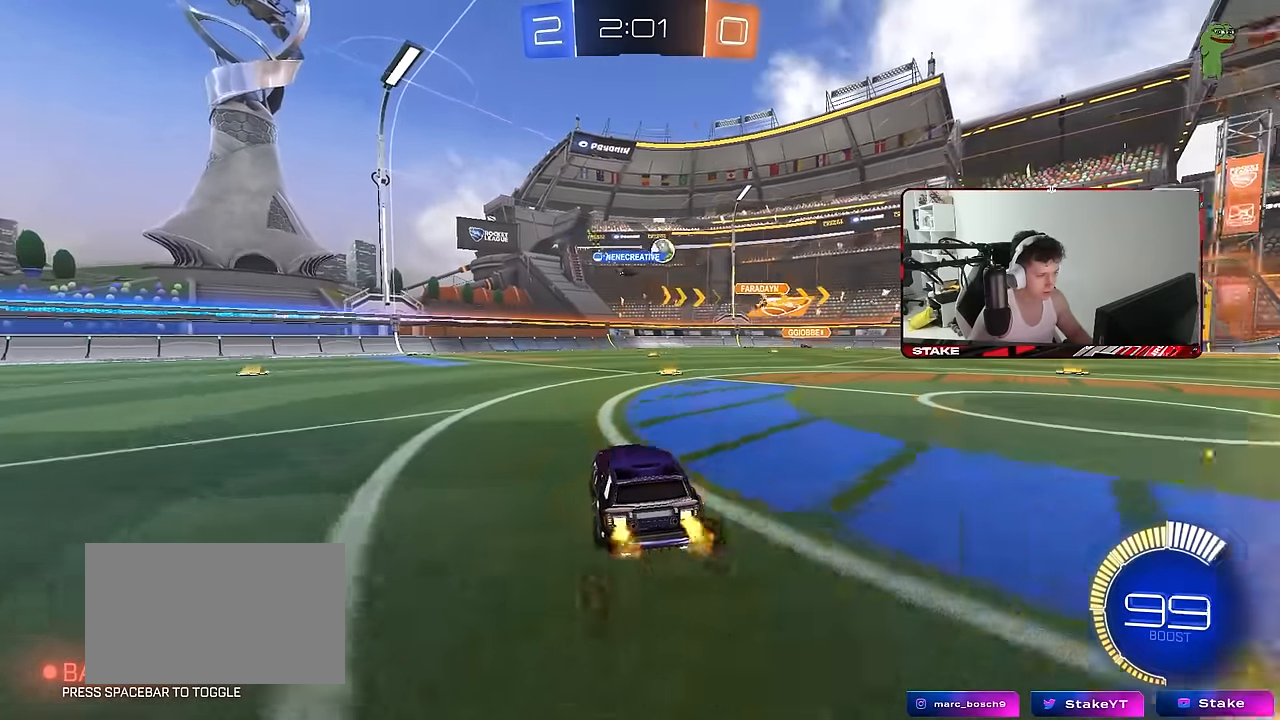
{"keys": ["d", "w"], "mouse": [], "mouse_move": "still", "events": [[184, "w", "up"], [217, "d", "down"], [417, "w", "down"]]}
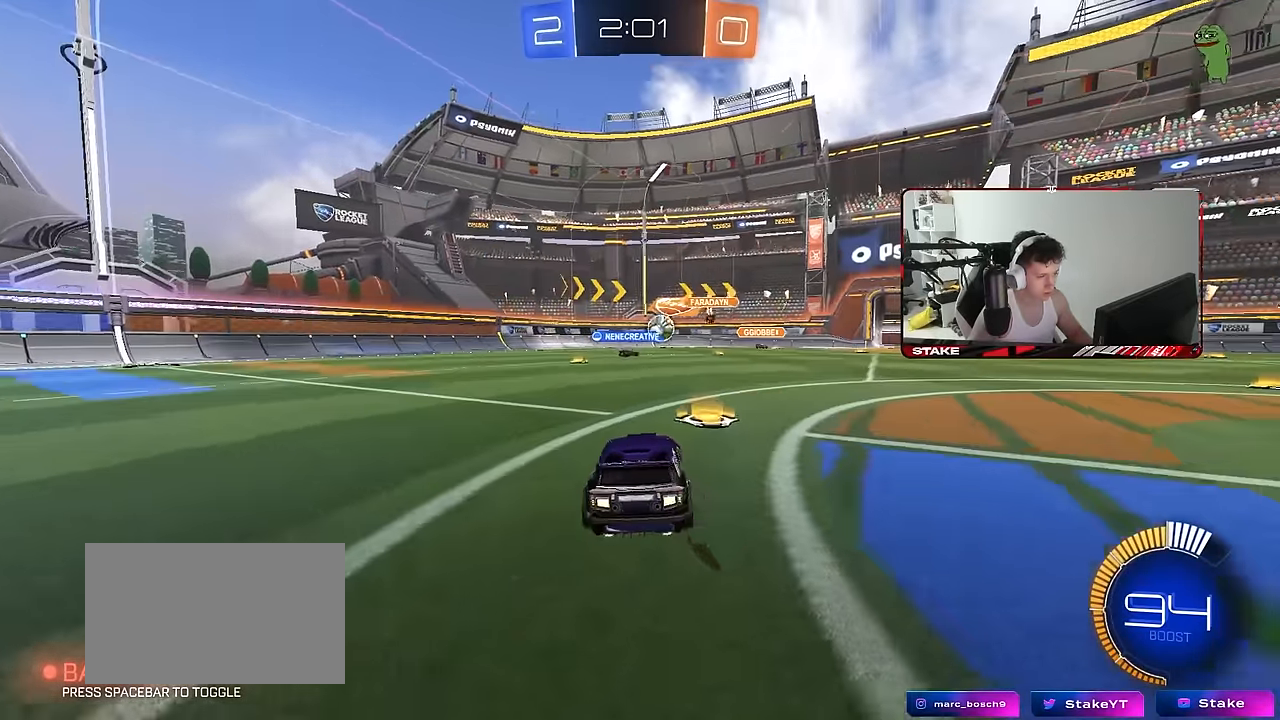
{"keys": ["d"], "mouse": [], "mouse_move": "still", "events": [[50, "w", "up"], [100, "d", "up"], [384, "d", "down"]]}